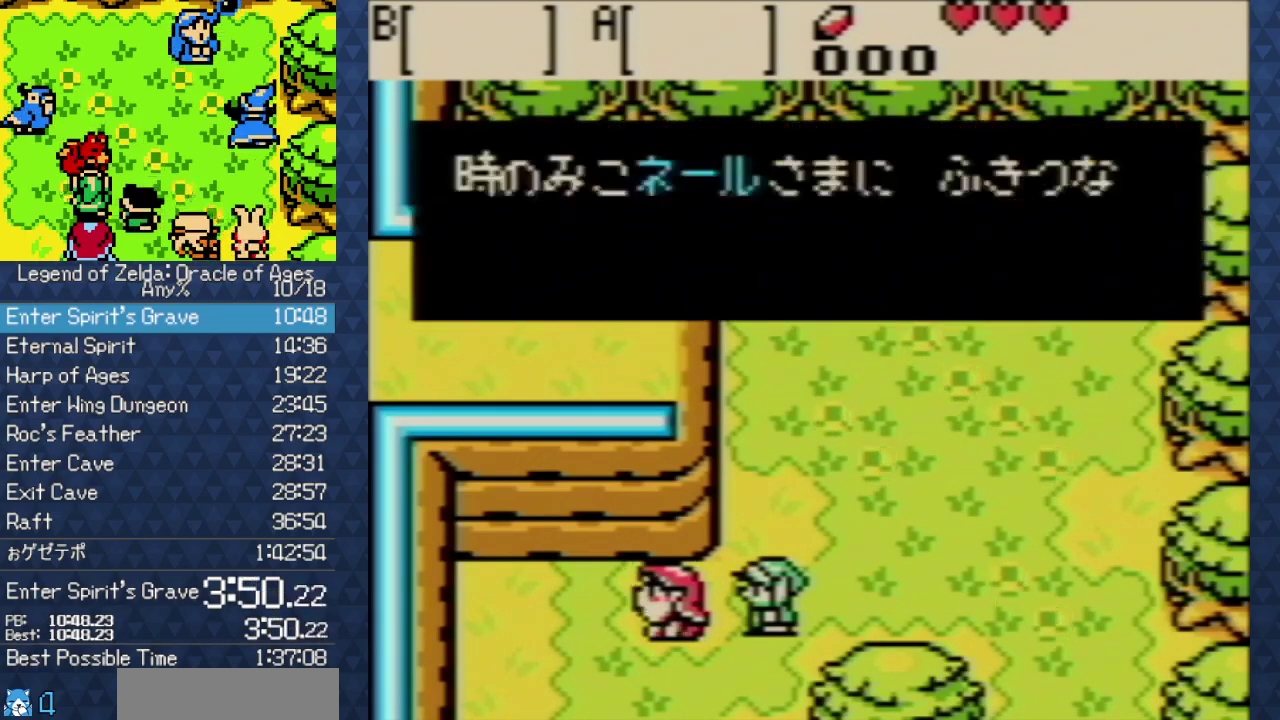
Gameplay with a controller (Nintendo layout); each line is a JSON object with the inputs held at the frame after it. "events" lists button and stick changes between this image and that frame as [ms after this image, input, new state], when the widget could be followed in between. Not read: L3 R3.
{"buttons": ["B"]}
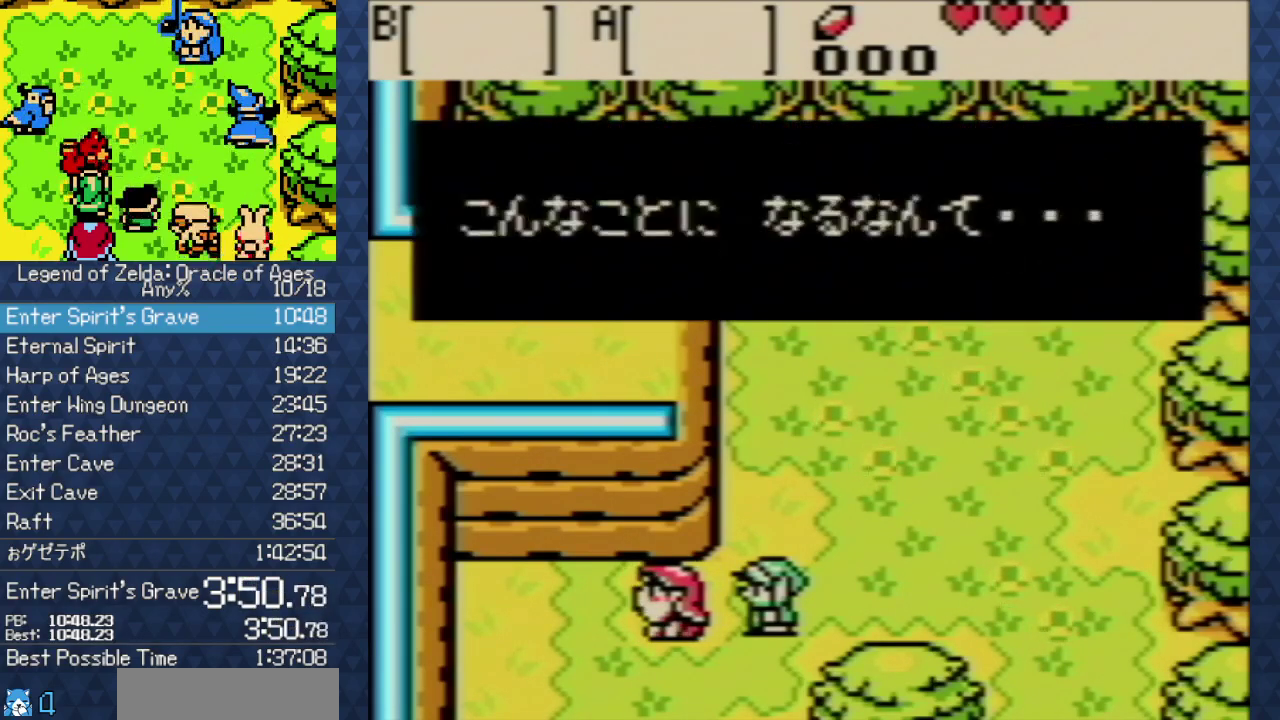
{"buttons": ["B"]}
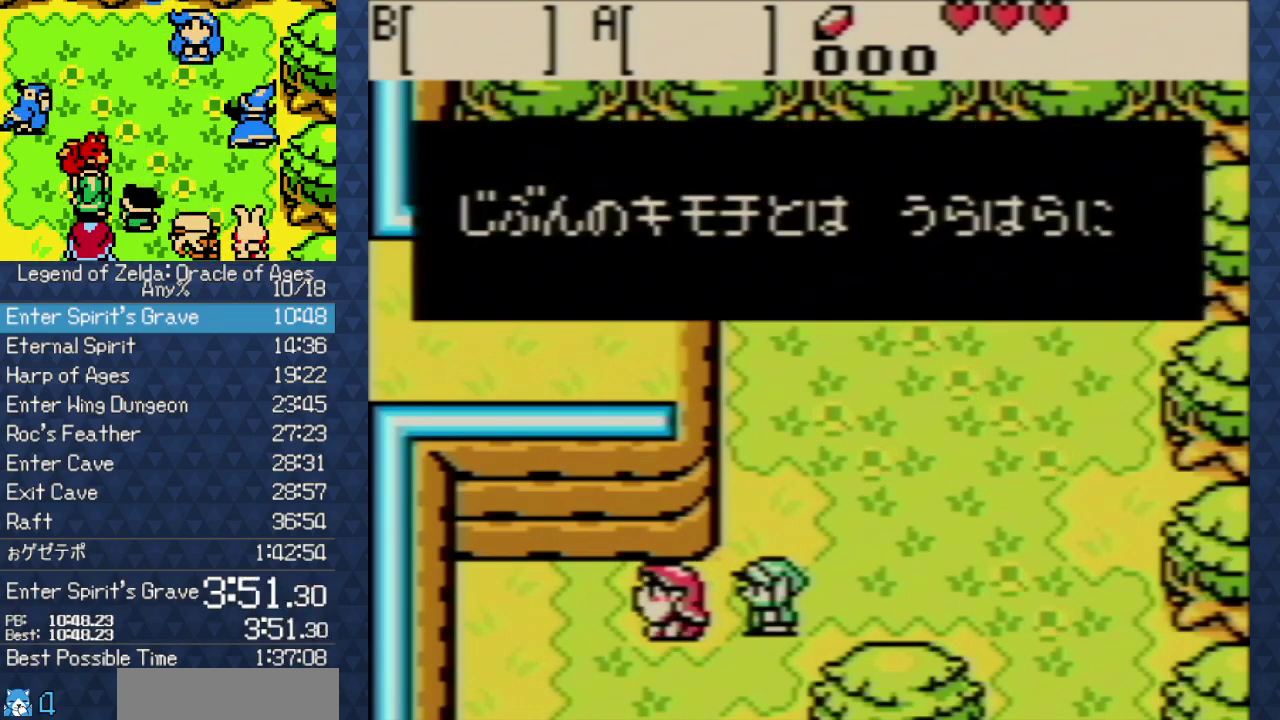
{"buttons": ["A"]}
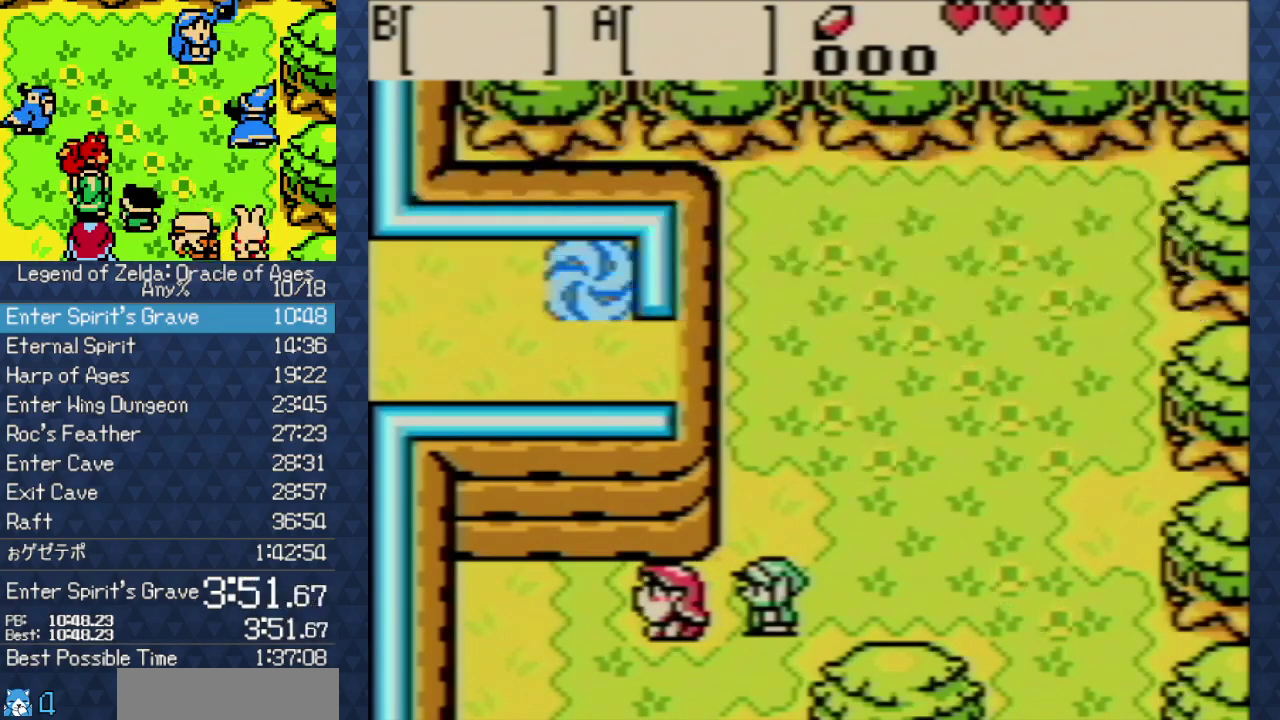
{"buttons": [], "events": [[50, "A", "up"], [133, "A", "down"], [200, "A", "up"], [333, "A", "down"], [400, "A", "up"]]}
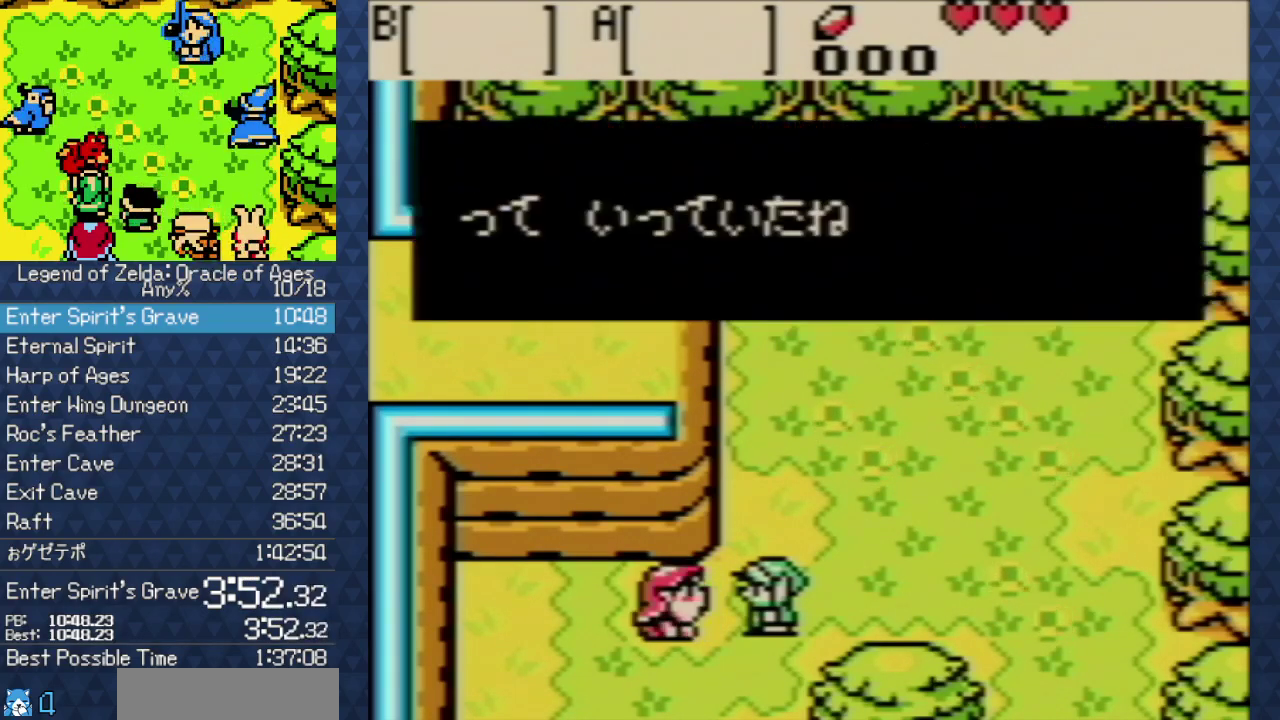
{"buttons": ["B"]}
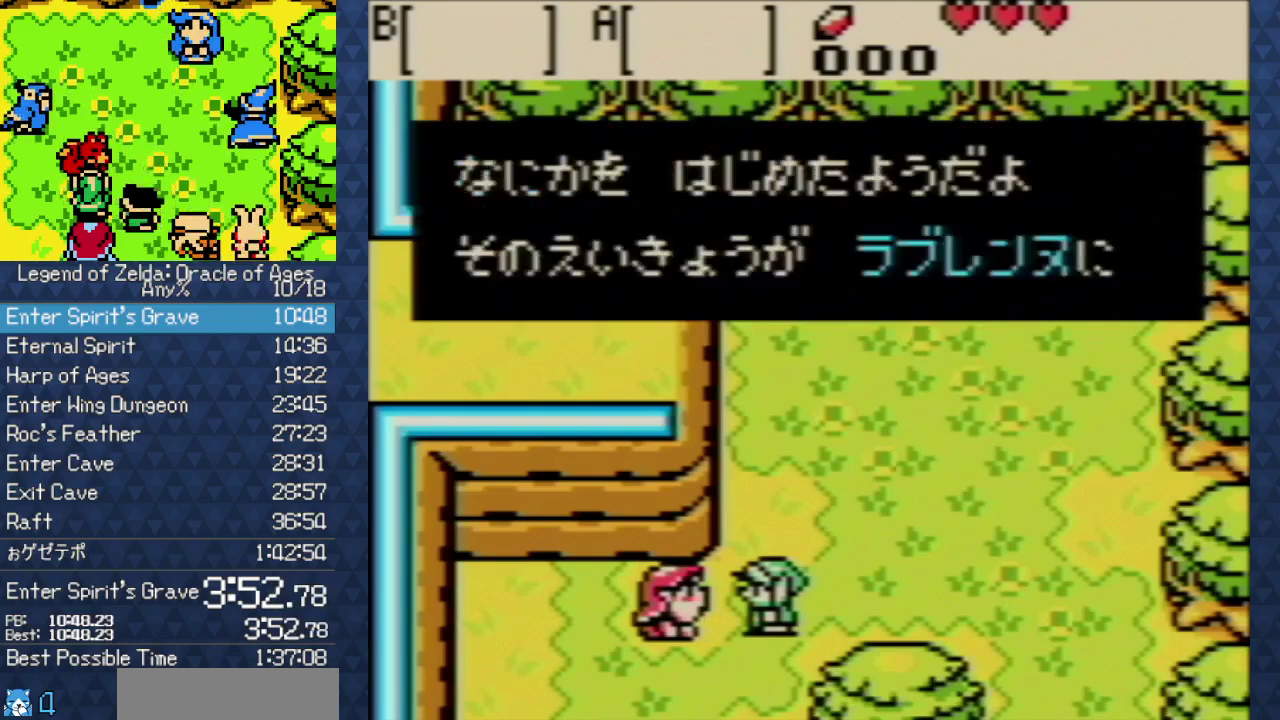
{"buttons": ["B"]}
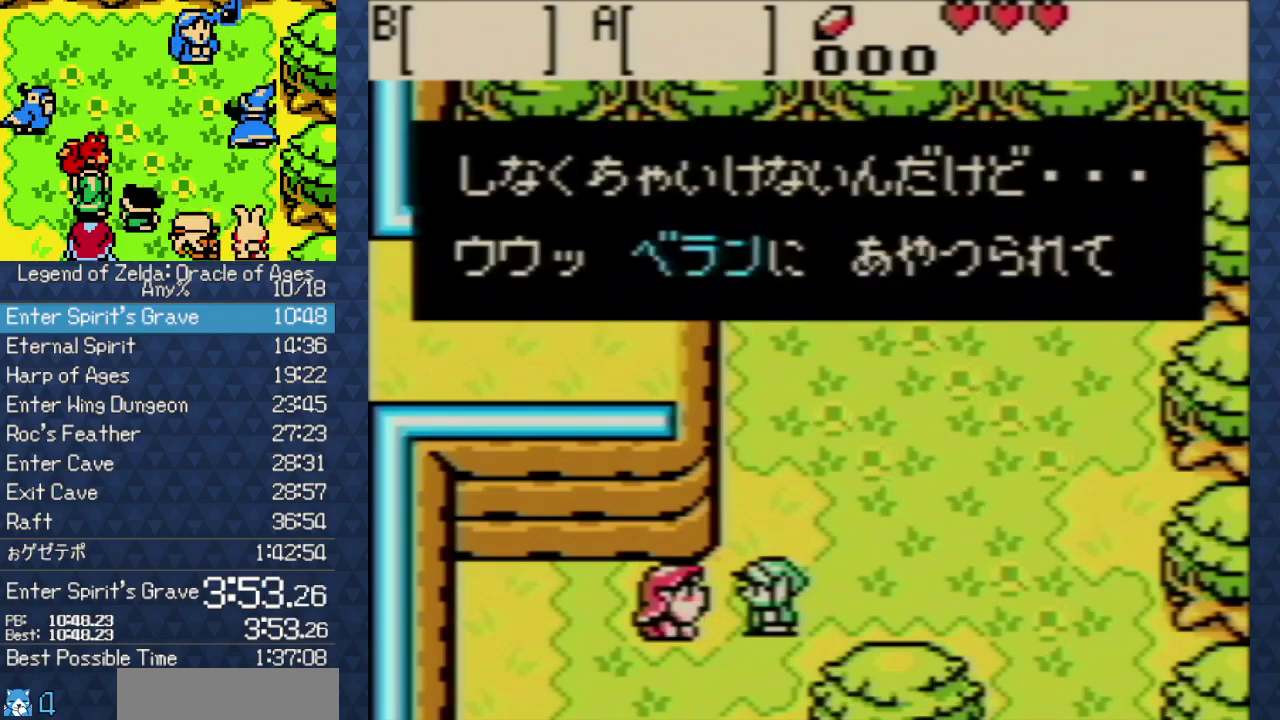
{"buttons": []}
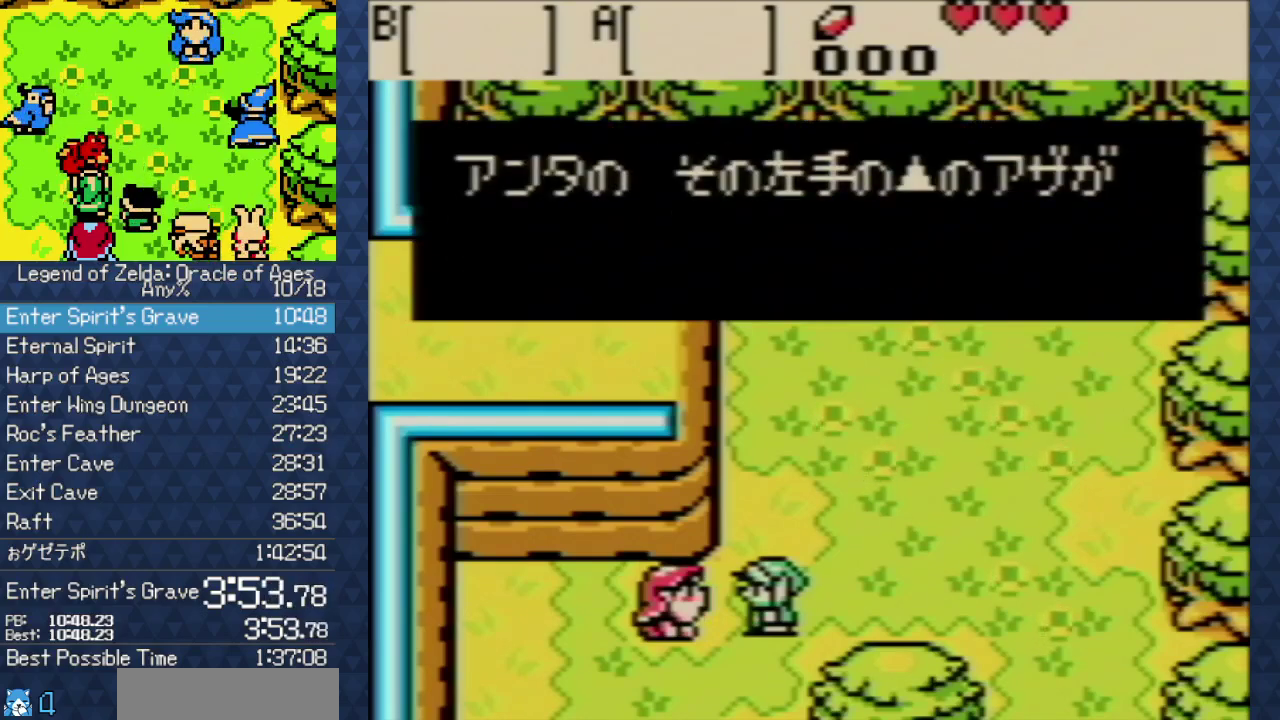
{"buttons": [], "events": [[67, "A", "down"], [133, "A", "up"], [133, "B", "down"], [200, "B", "up"], [283, "A", "down"], [367, "A", "up"]]}
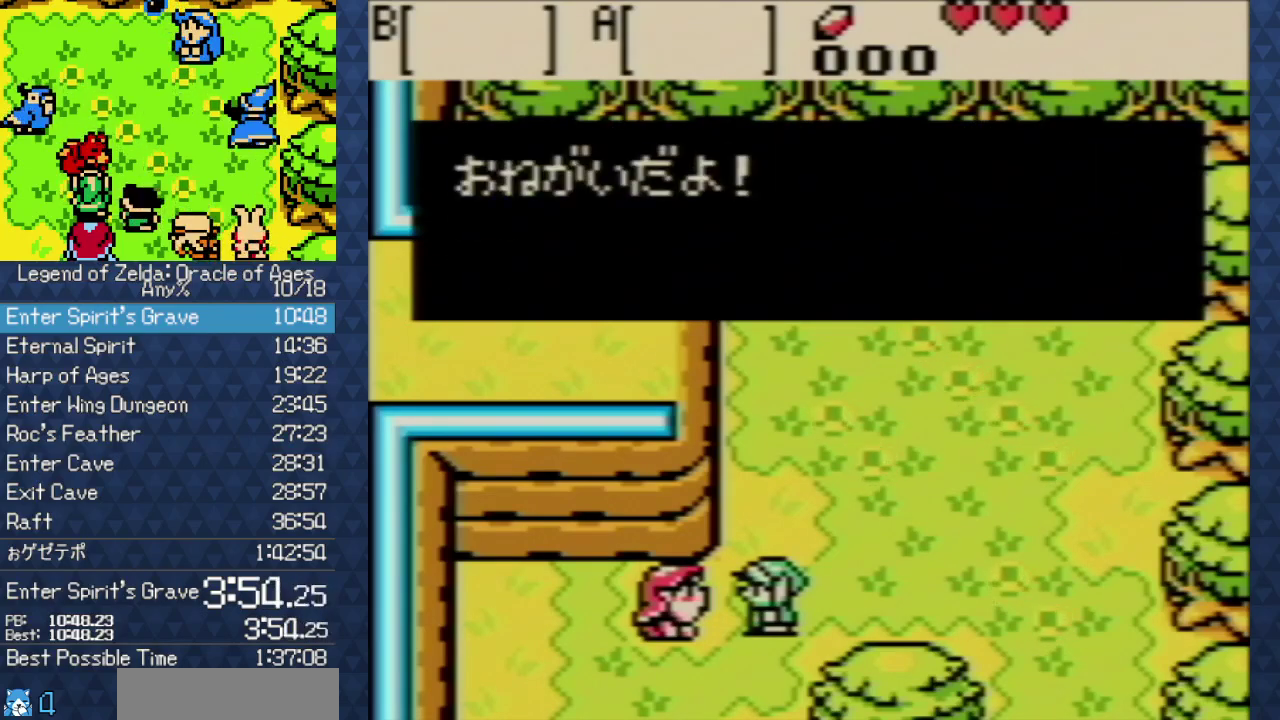
{"buttons": [], "events": [[117, "B", "down"], [167, "A", "down"], [167, "B", "up"], [217, "A", "up"], [317, "A", "down"], [400, "A", "up"]]}
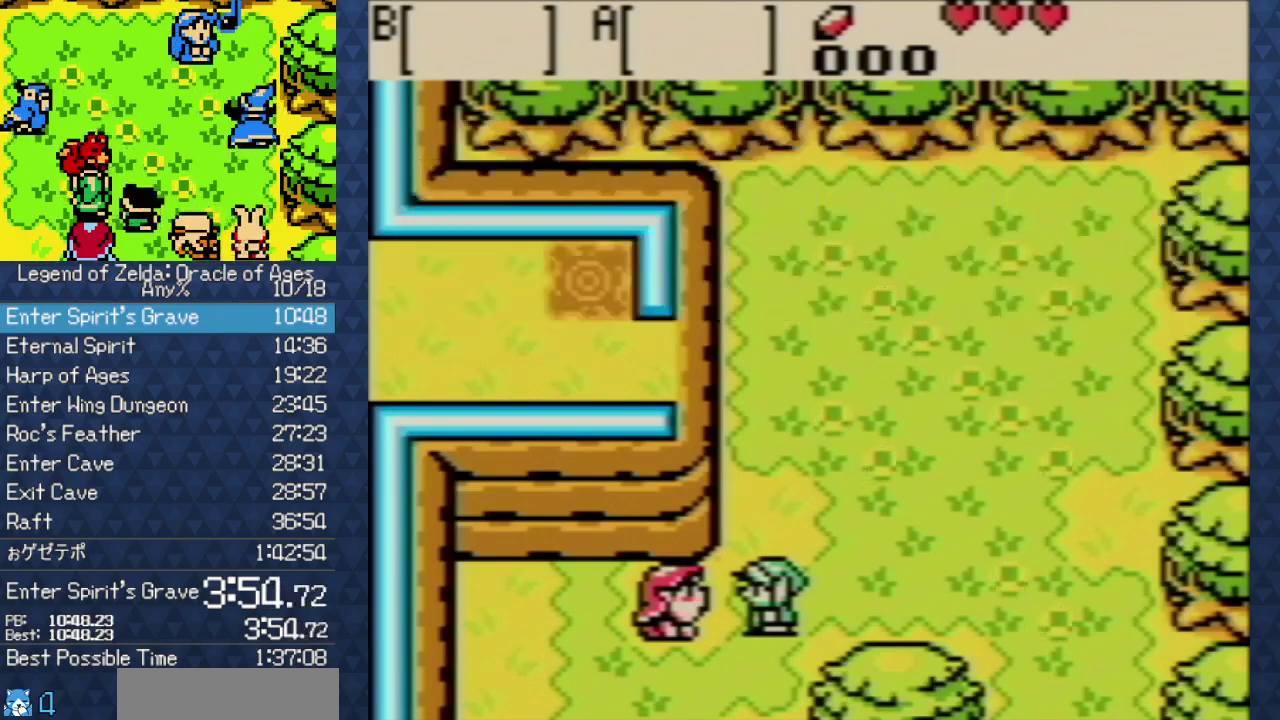
{"buttons": [], "events": [[33, "A", "down"], [117, "A", "up"], [217, "A", "down"], [267, "A", "up"], [417, "A", "down"], [467, "A", "up"]]}
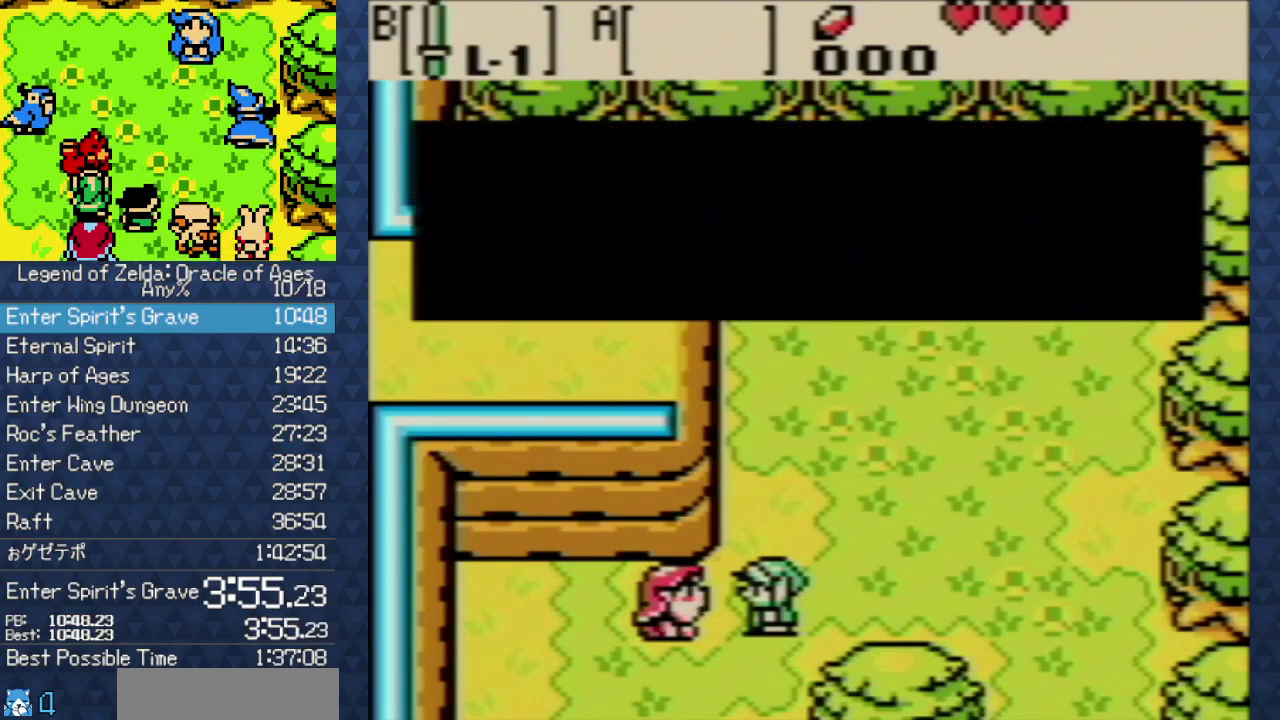
{"buttons": [], "events": [[67, "B", "down"], [183, "B", "up"], [267, "A", "down"], [317, "A", "up"]]}
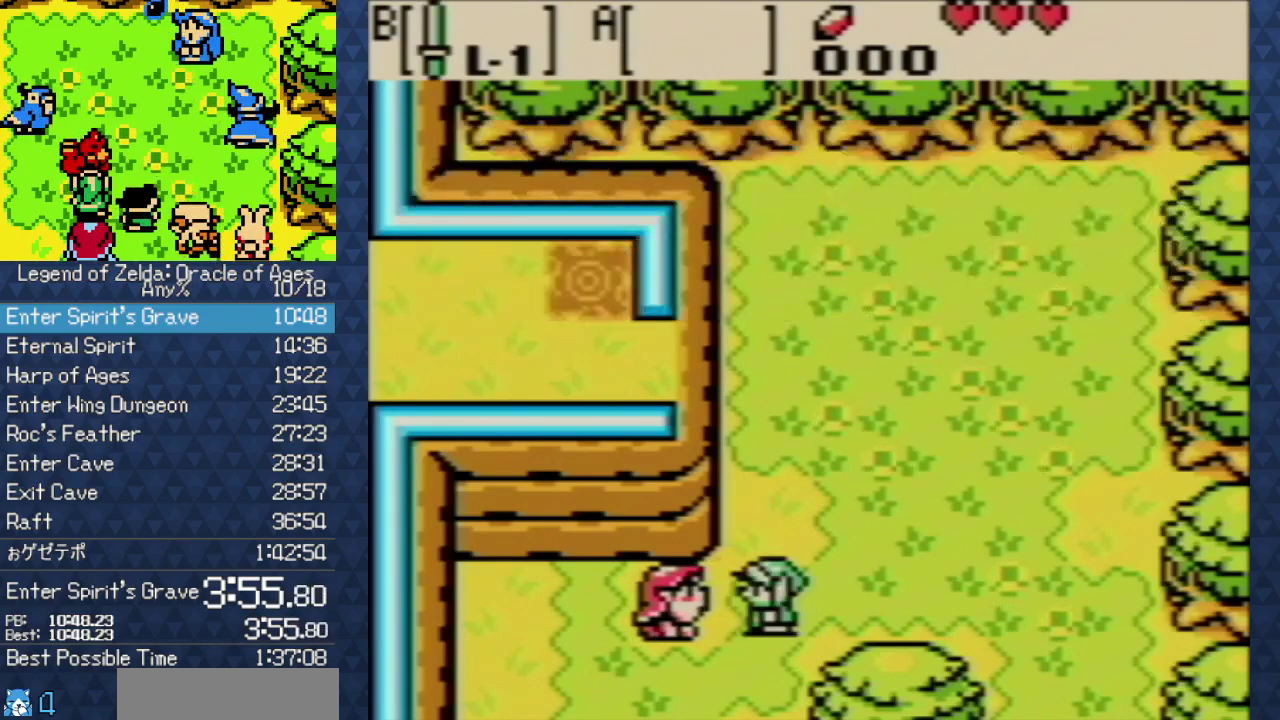
{"buttons": ["B"], "events": [[333, "A", "down"], [383, "A", "up"], [500, "B", "down"]]}
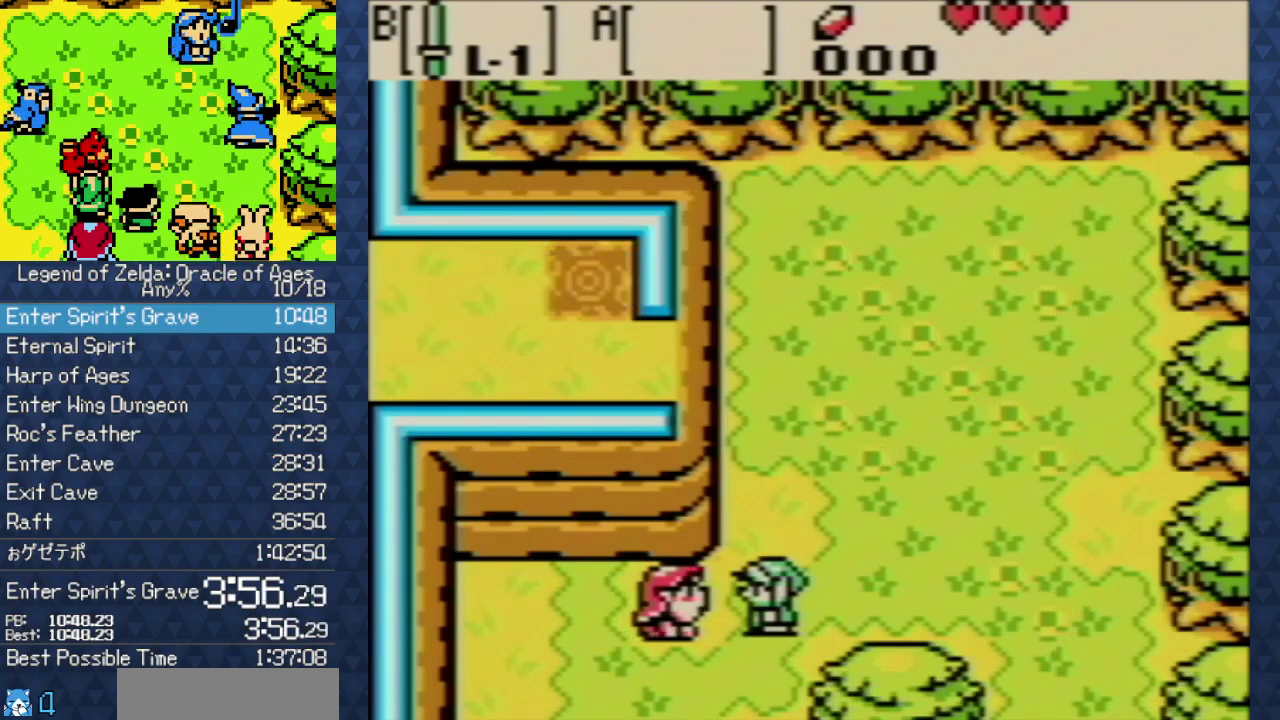
{"buttons": ["A"], "events": [[50, "B", "up"], [67, "A", "down"], [133, "A", "up"], [233, "B", "down"], [283, "B", "up"], [500, "A", "down"]]}
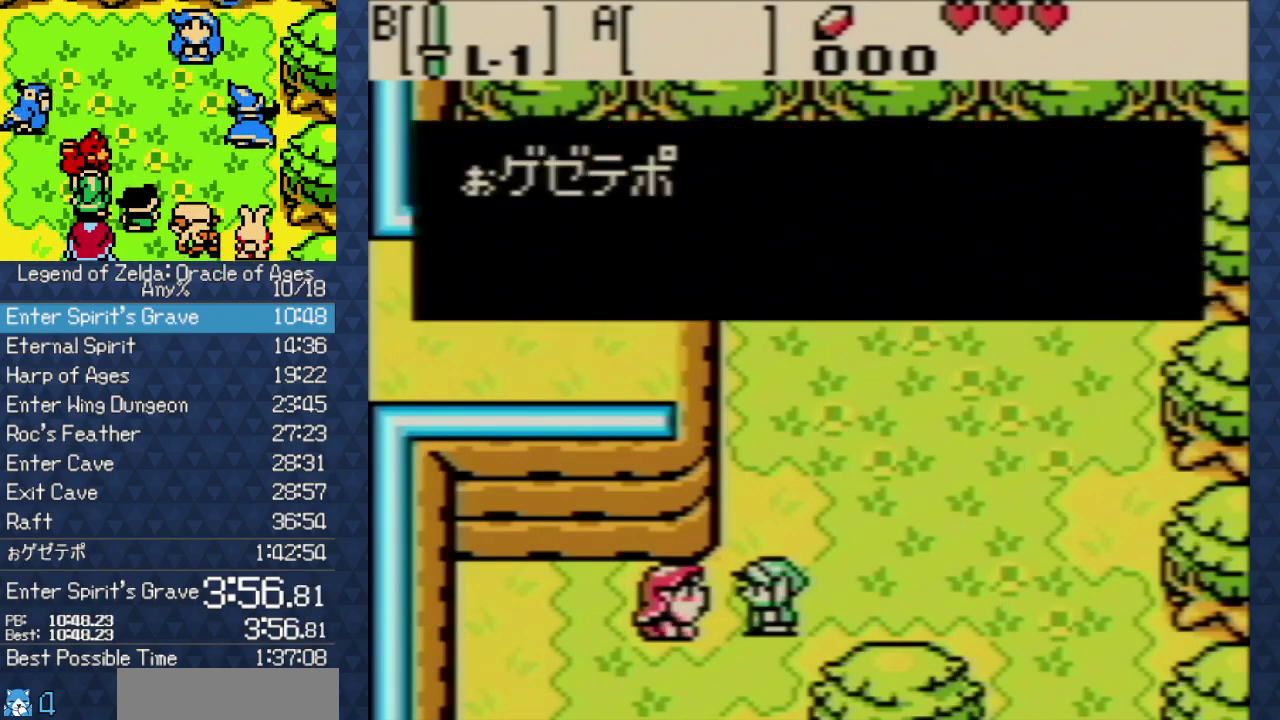
{"buttons": ["A"], "events": [[100, "A", "up"], [233, "A", "down"], [283, "A", "up"], [433, "A", "down"]]}